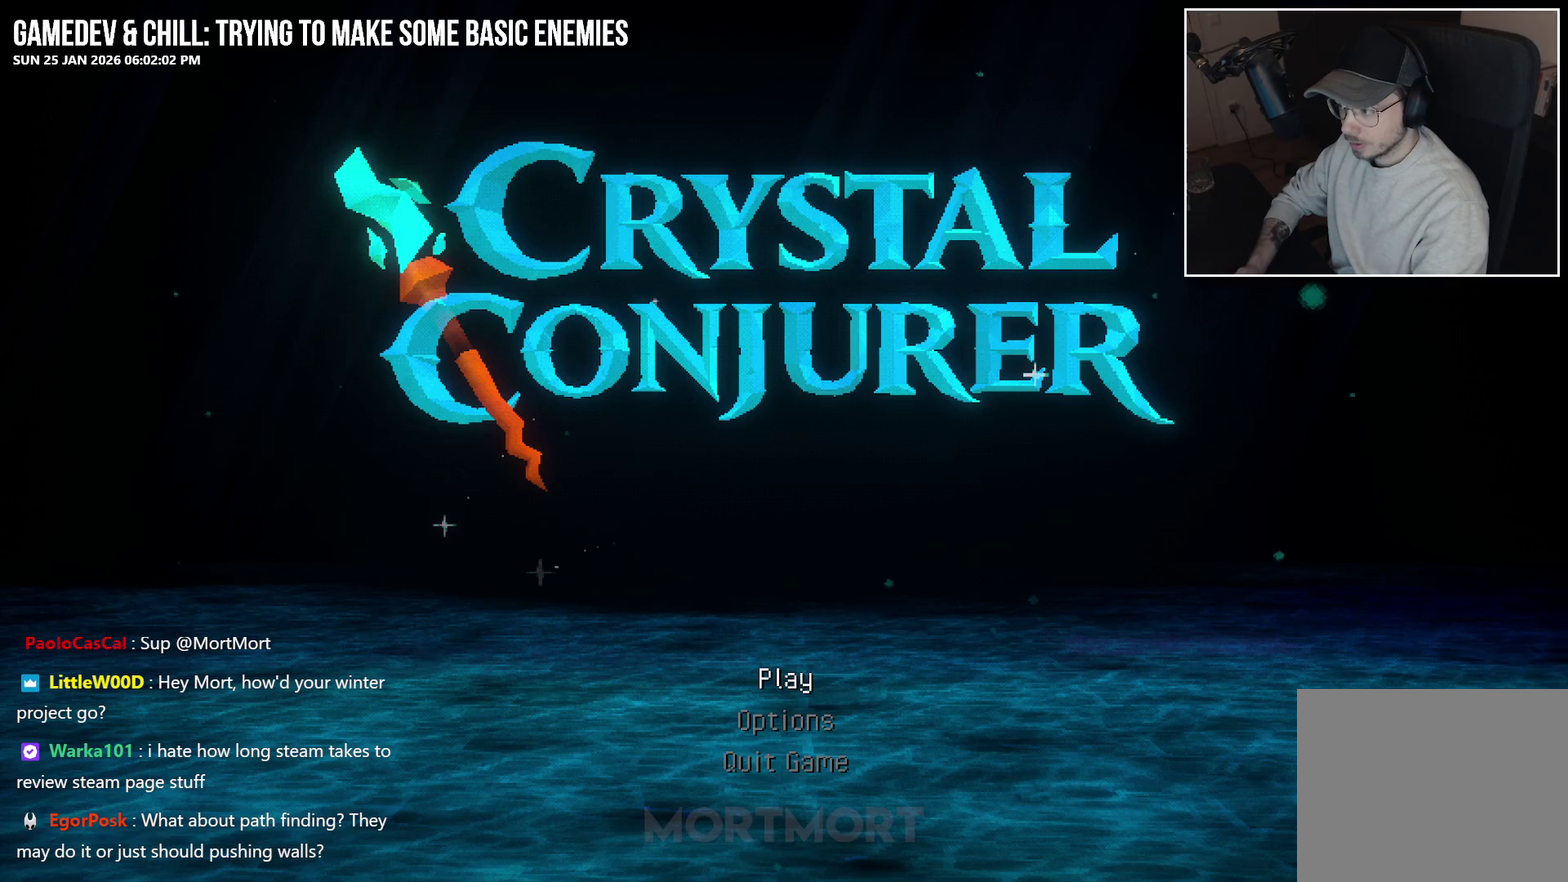
Gameplay with a controller (Xbox layout); each line is a JSON object with the inputs held at the frame after it. "events" lists button and stick changes between this image and that frame as [ms after this image, input, new state], when the widget could be followed in between. Not read: L1.
{"buttons": [], "left_stick": "up-right", "right_stick": "center", "events": [[417, "left_stick", "up-right"]]}
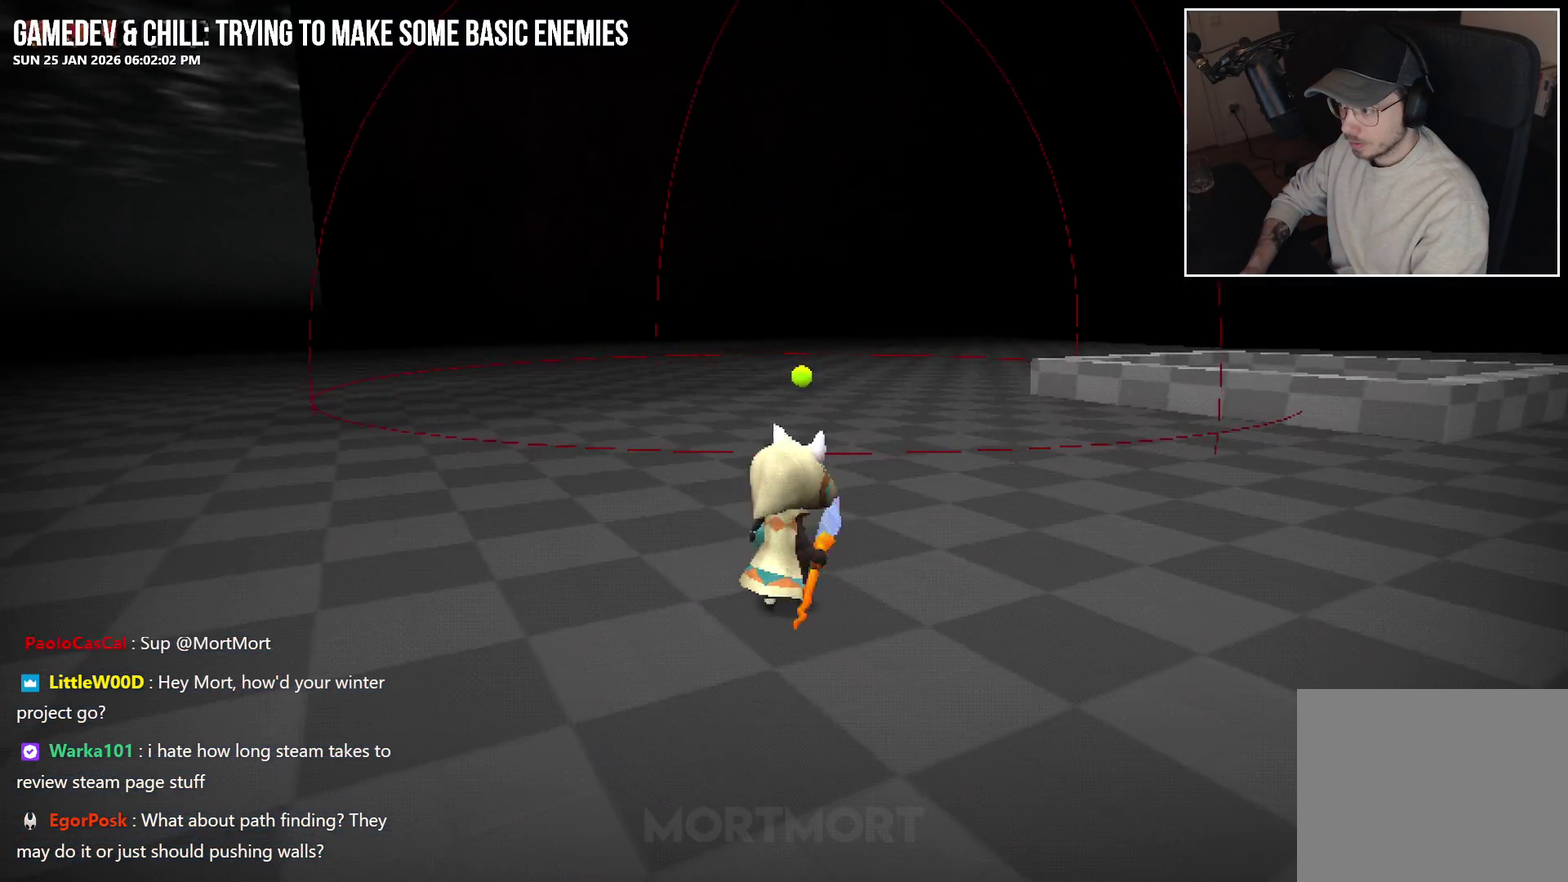
{"buttons": [], "left_stick": "right", "right_stick": "right", "events": [[133, "left_stick", "right"], [200, "right_stick", "right"]]}
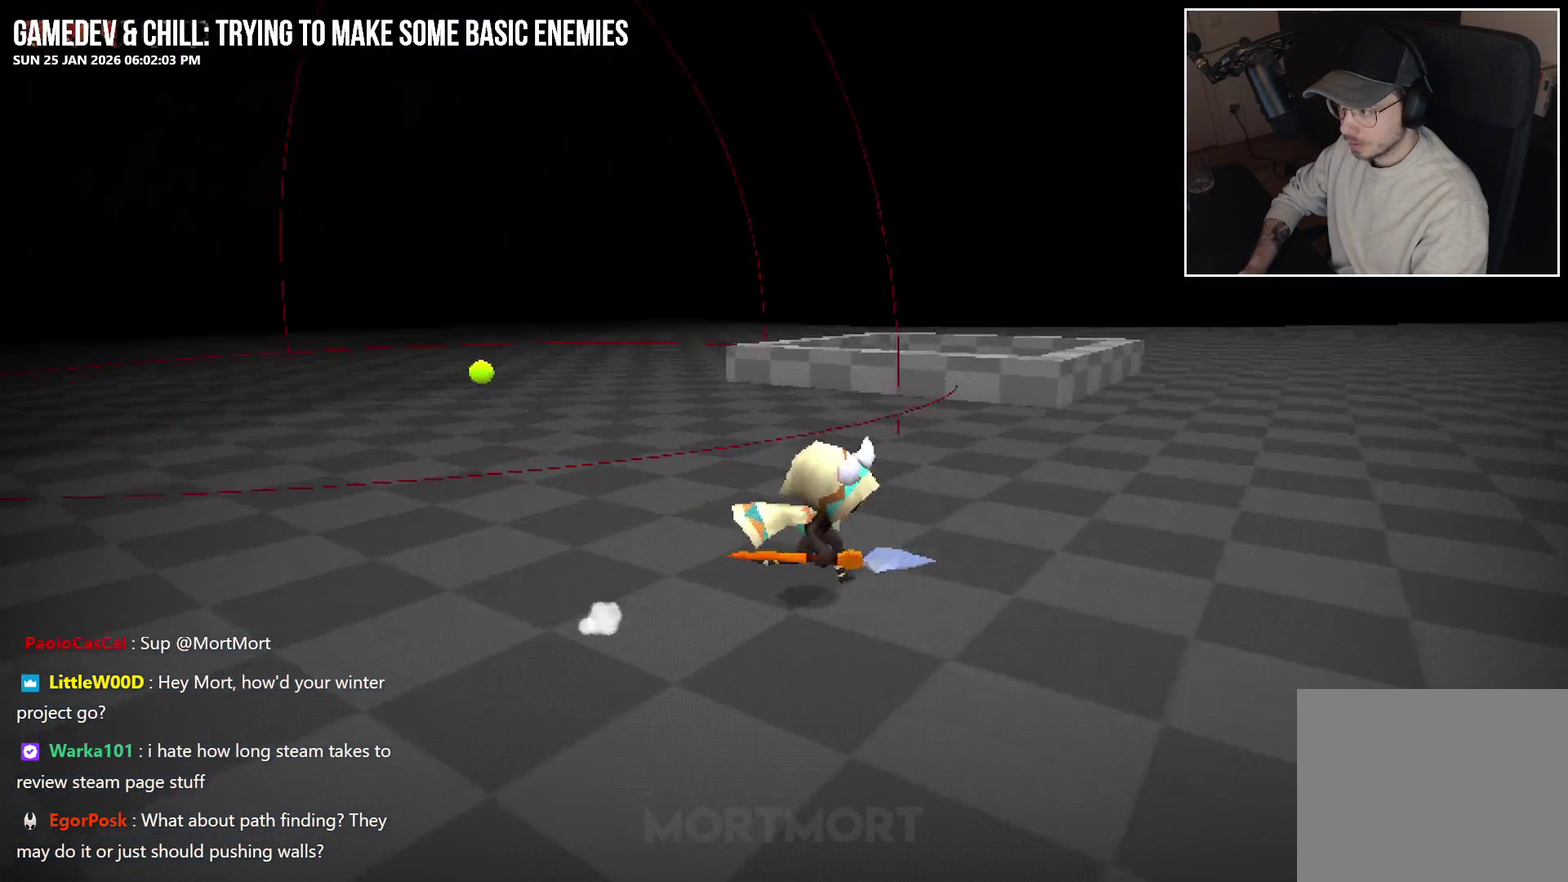
{"buttons": ["X"], "left_stick": "center", "right_stick": "center", "events": [[100, "right_stick", "center"], [217, "X", "down"], [300, "X", "up"], [350, "left_stick", "center"], [467, "X", "down"]]}
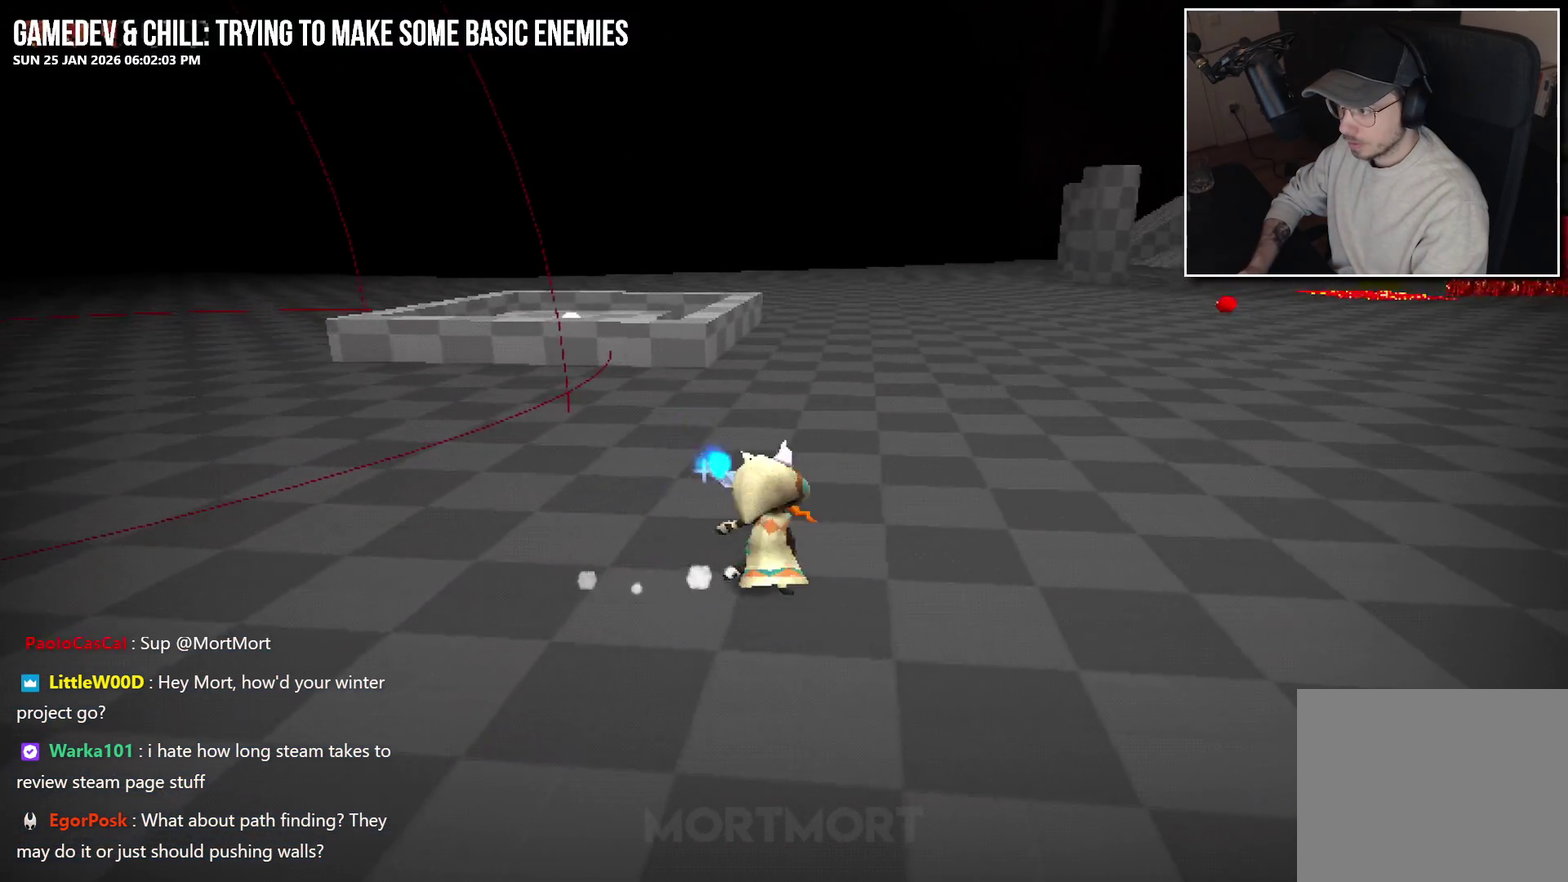
{"buttons": [], "left_stick": "center", "right_stick": "center", "events": [[67, "X", "up"], [267, "X", "down"], [400, "X", "up"]]}
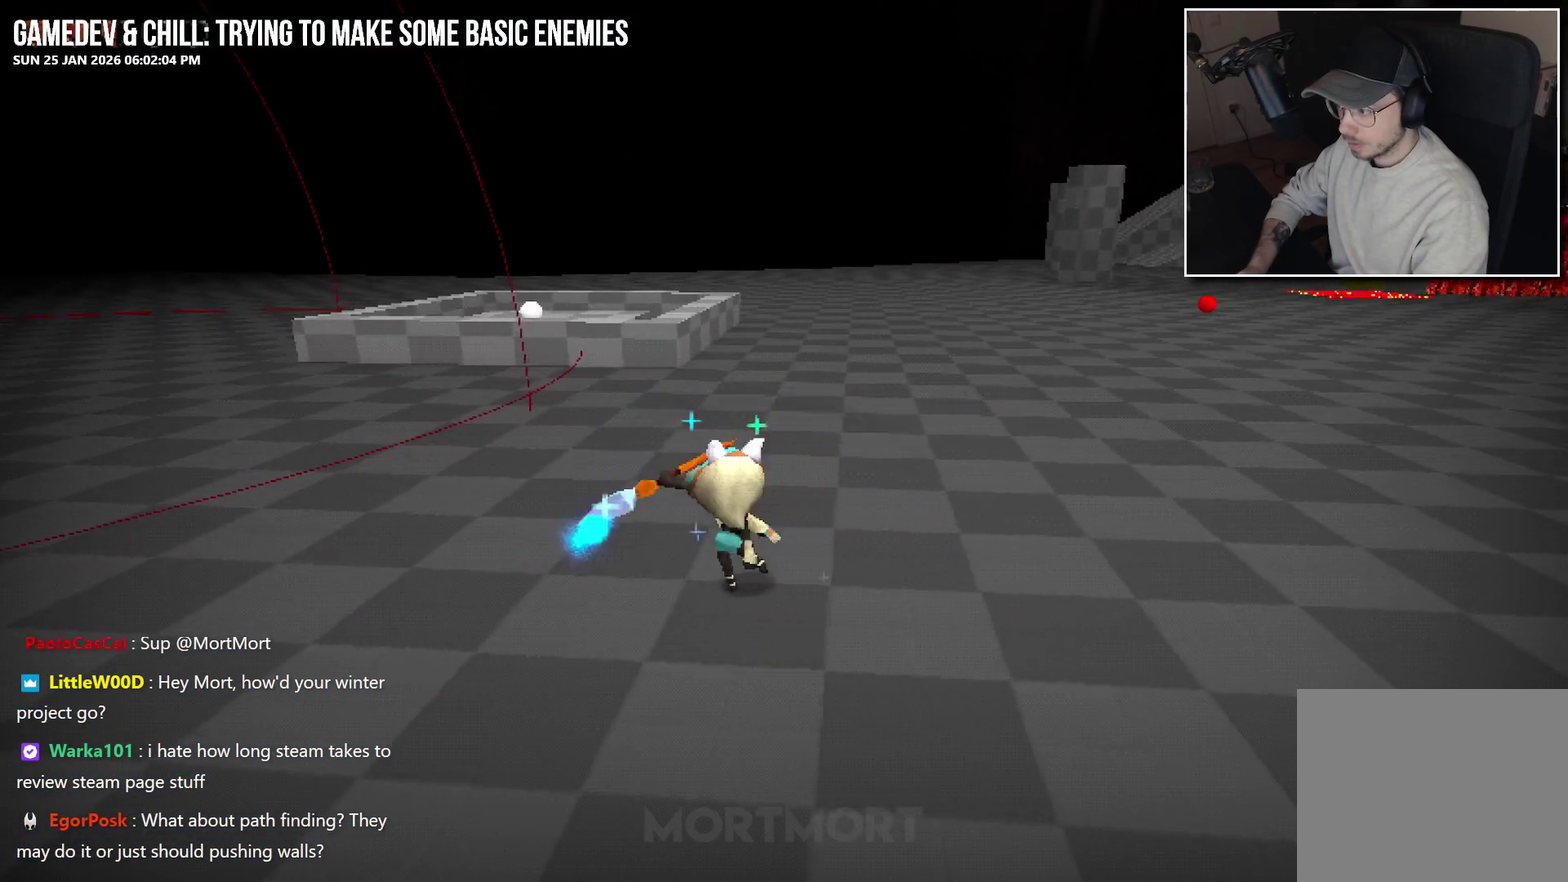
{"buttons": [], "left_stick": "right", "right_stick": "right", "events": [[100, "X", "down"], [200, "X", "up"], [250, "left_stick", "right"], [417, "right_stick", "right"]]}
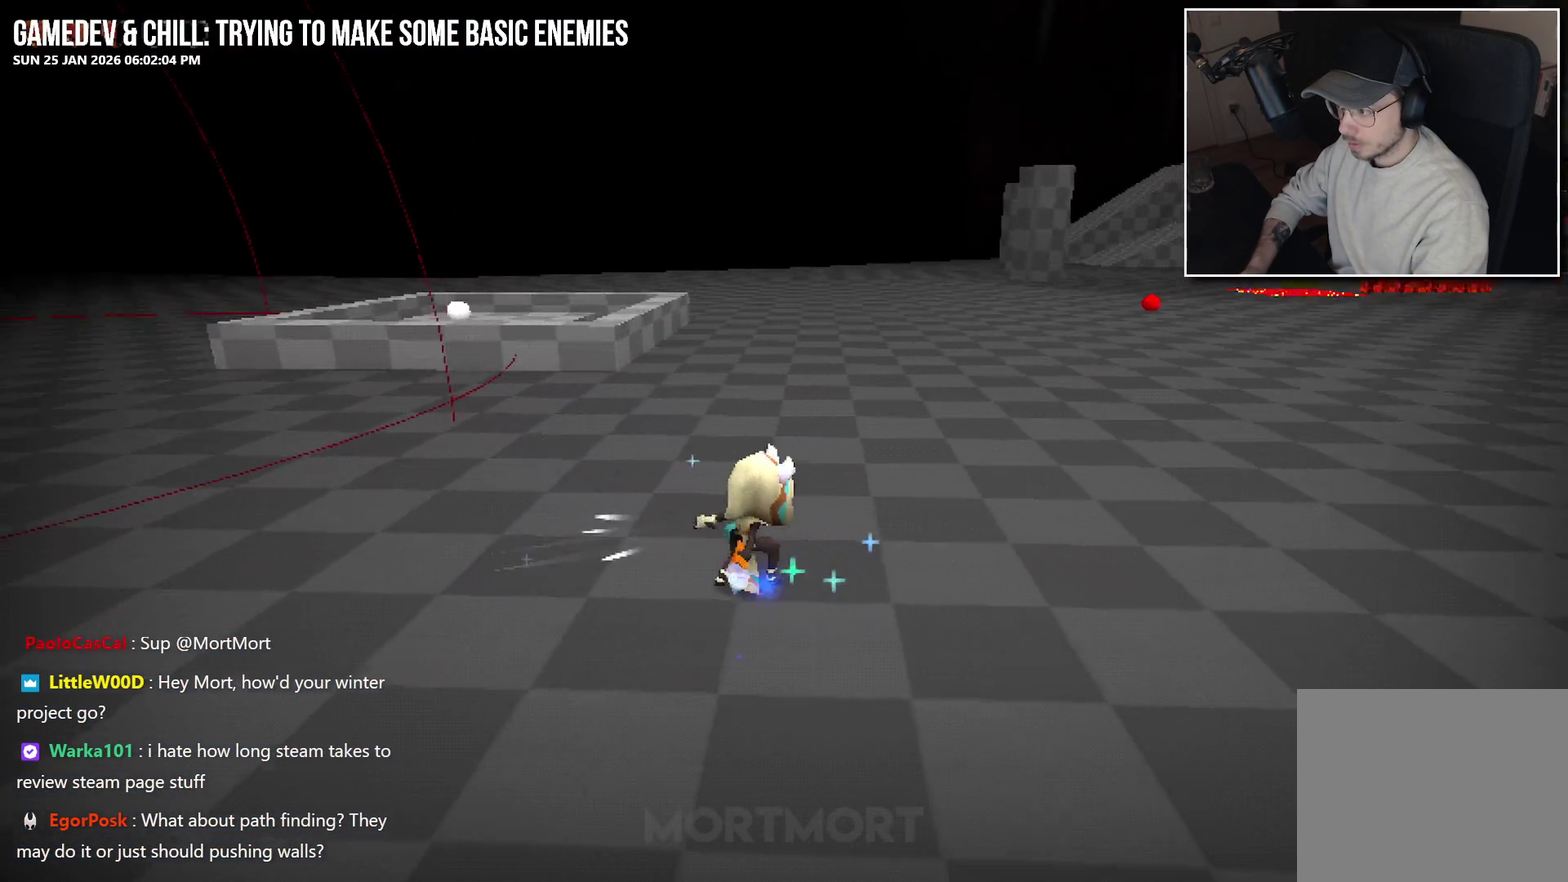
{"buttons": [], "left_stick": "up-right", "right_stick": "center", "events": [[100, "left_stick", "up-right"], [267, "right_stick", "center"], [417, "A", "down"], [483, "A", "up"]]}
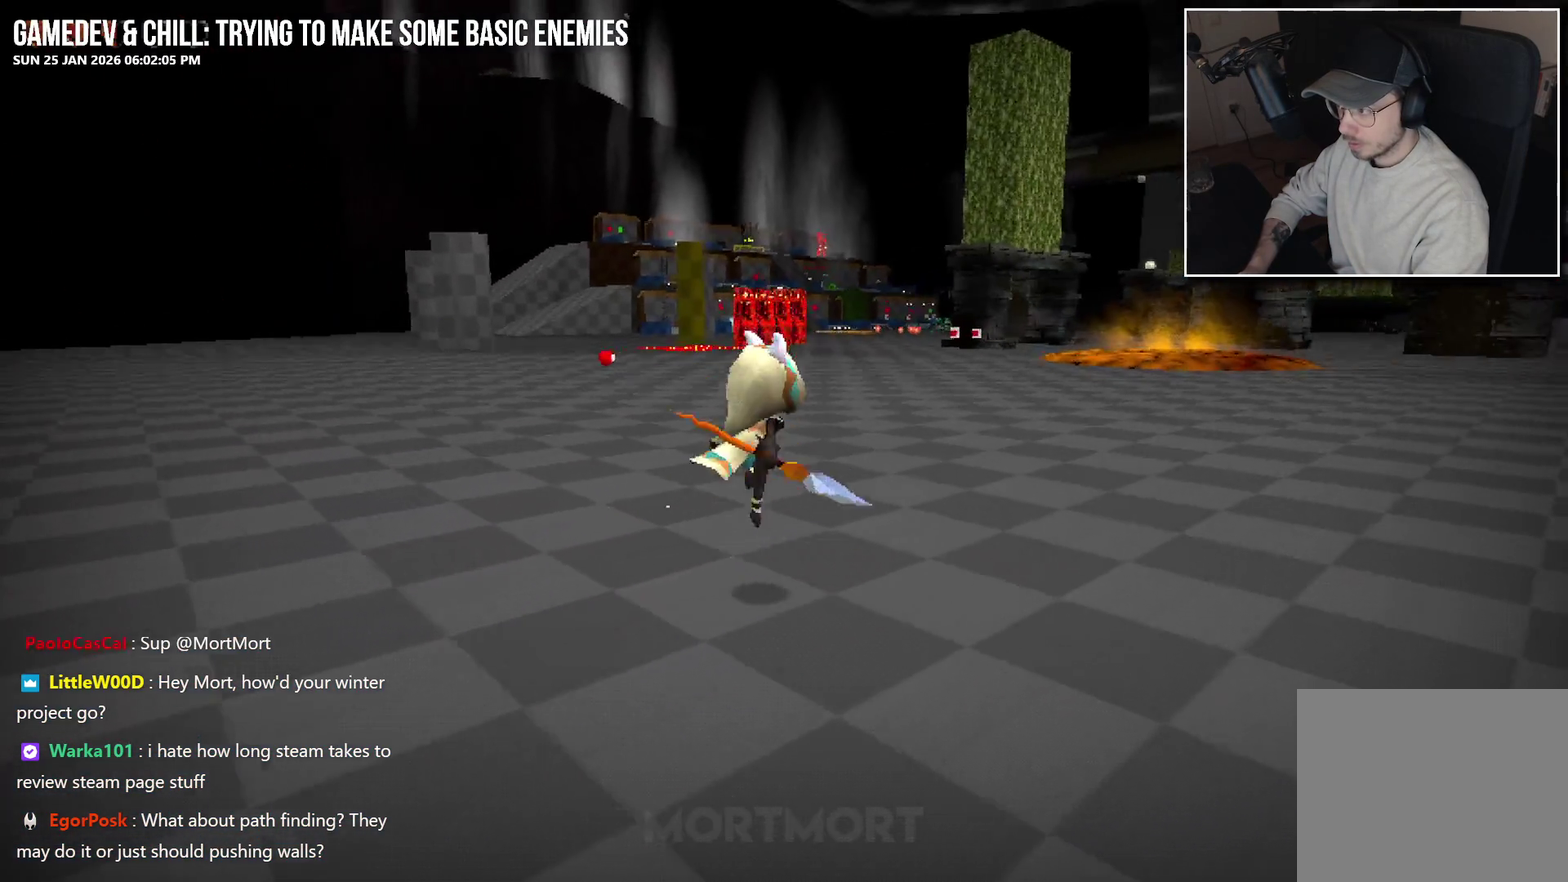
{"buttons": [], "left_stick": "up-right", "right_stick": "center", "events": [[117, "left_stick", "up"], [200, "left_stick", "center"], [250, "right_stick", "right"], [450, "right_stick", "center"], [467, "left_stick", "up-right"]]}
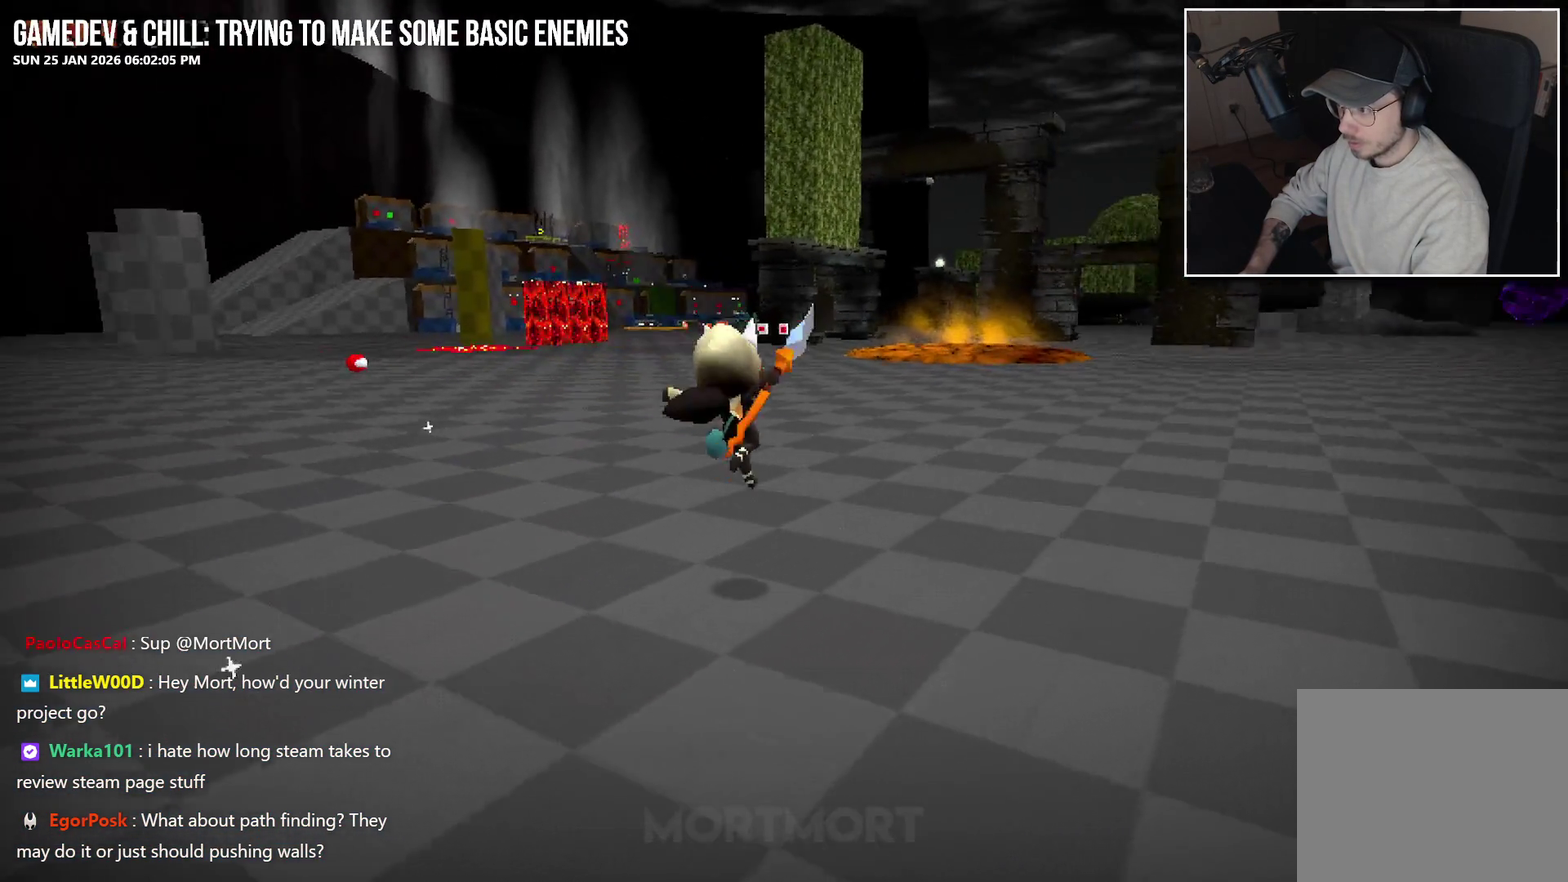
{"buttons": [], "left_stick": "up", "right_stick": "center", "events": [[17, "left_stick", "up"], [117, "A", "down"], [217, "A", "up"]]}
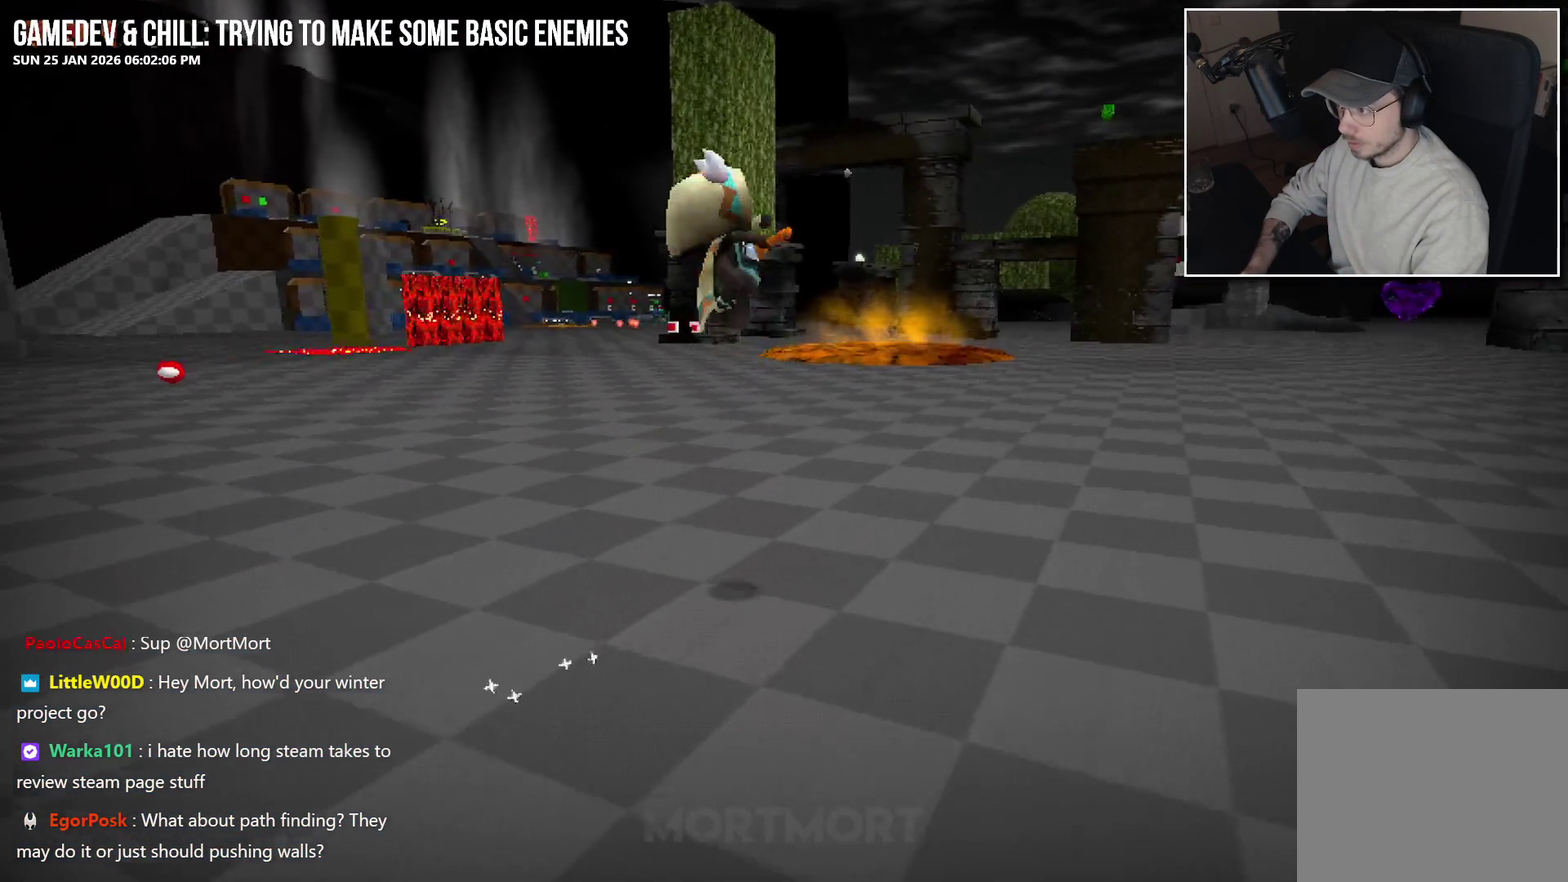
{"buttons": [], "left_stick": "up-right", "right_stick": "center", "events": [[133, "left_stick", "up-right"], [267, "right_stick", "left"], [367, "right_stick", "center"]]}
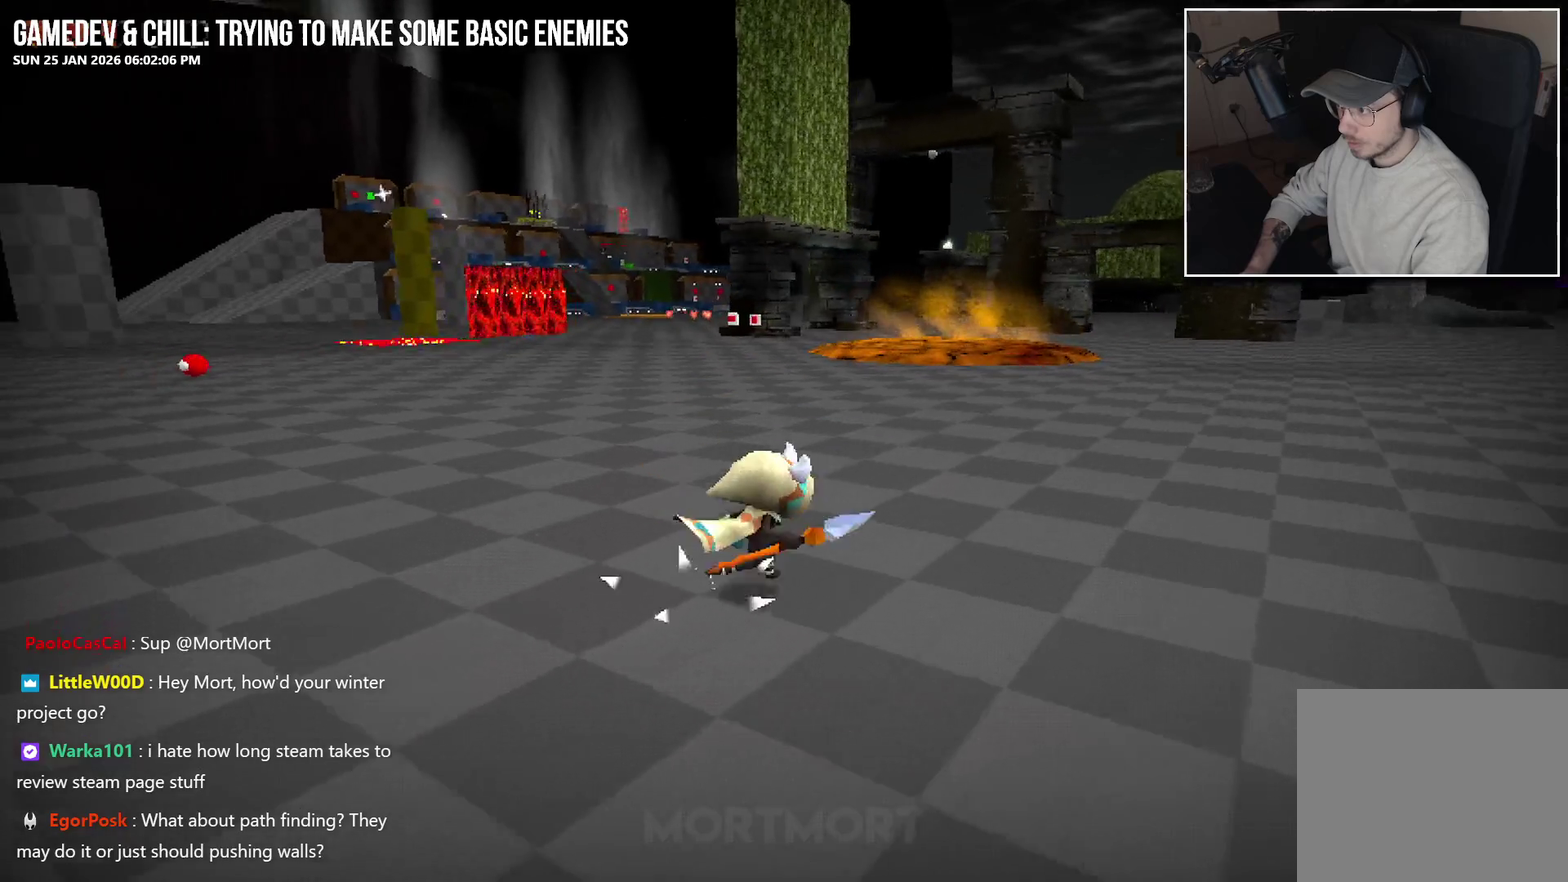
{"buttons": [], "left_stick": "center", "right_stick": "center", "events": [[283, "X", "down"], [367, "X", "up"], [467, "left_stick", "center"]]}
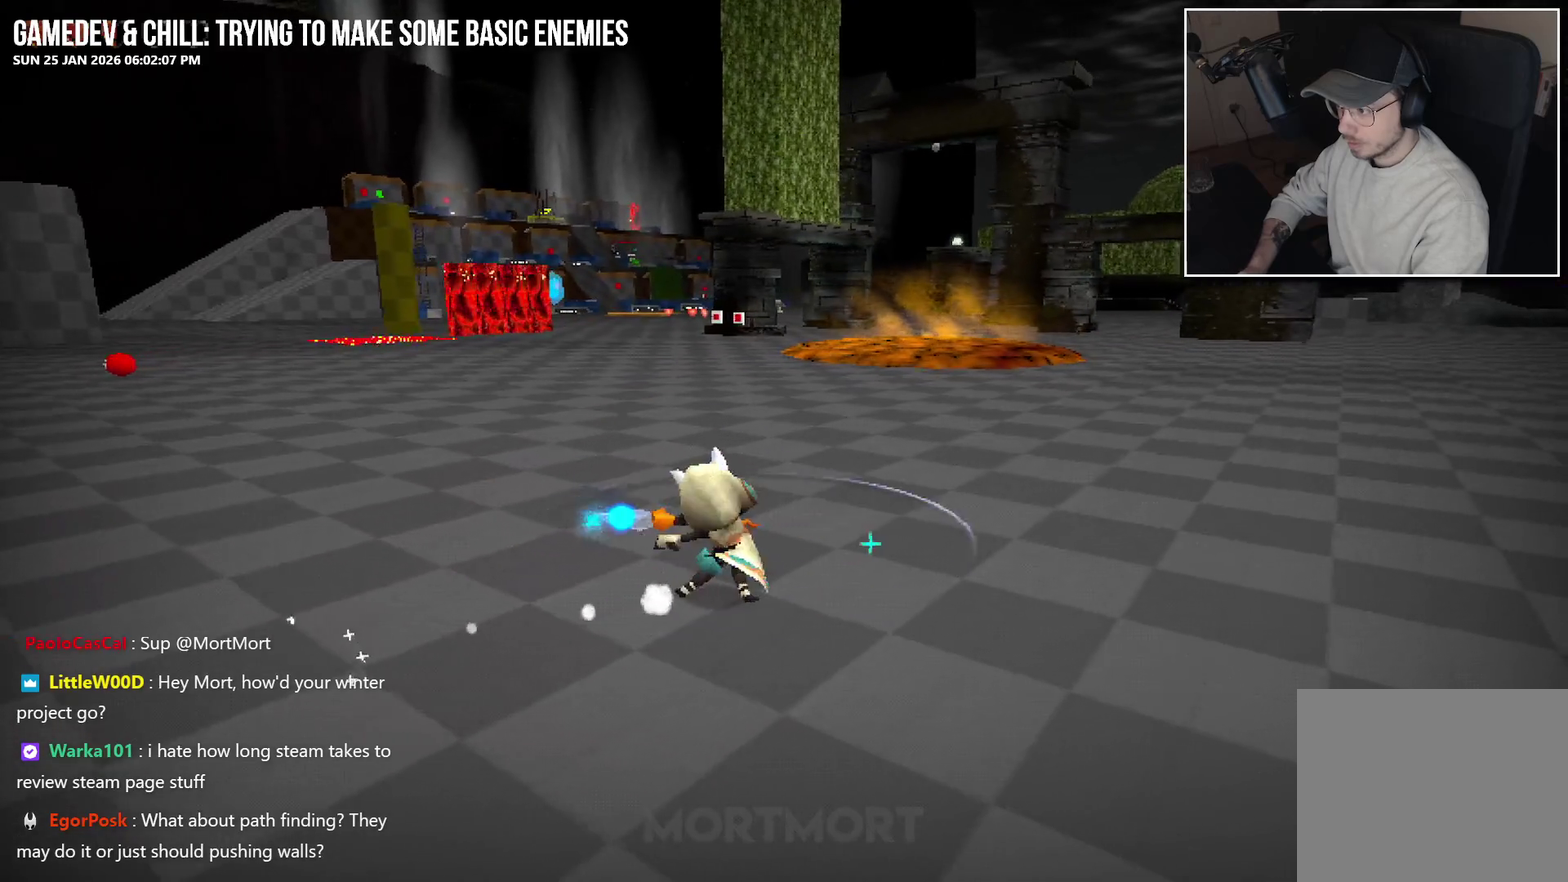
{"buttons": [], "left_stick": "up-right", "right_stick": "center", "events": [[17, "X", "down"], [100, "X", "up"], [317, "X", "down"], [450, "X", "up"], [500, "left_stick", "up-right"]]}
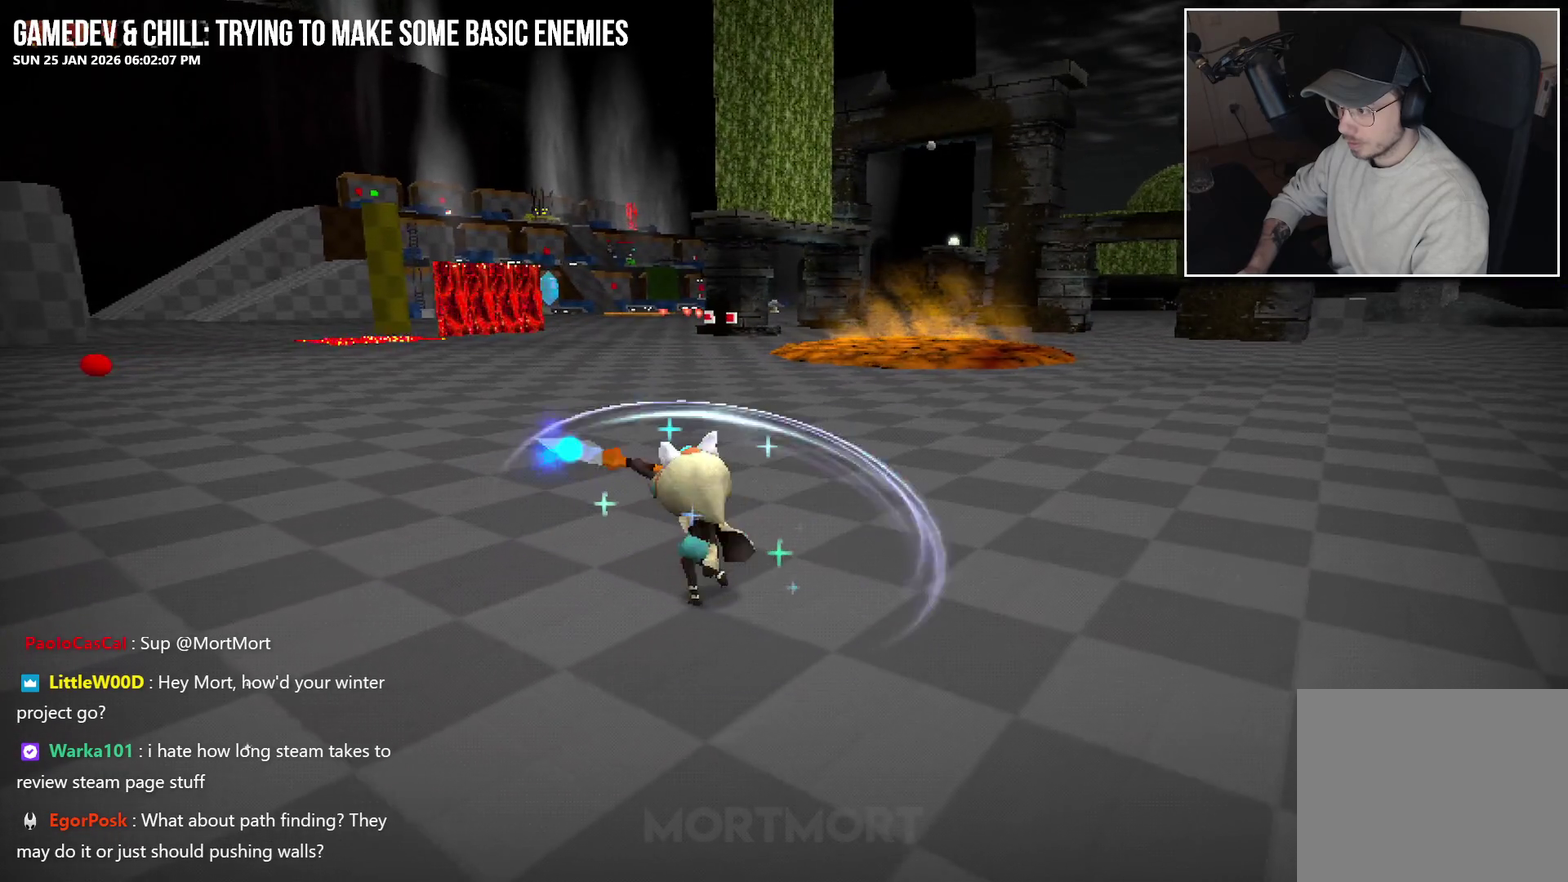
{"buttons": ["R2"], "left_stick": "right", "right_stick": "up-left", "events": [[167, "right_stick", "up"], [183, "R2", "down"], [250, "right_stick", "center"], [317, "R2", "up"], [467, "right_stick", "up-left"], [500, "R2", "down"], [500, "left_stick", "right"]]}
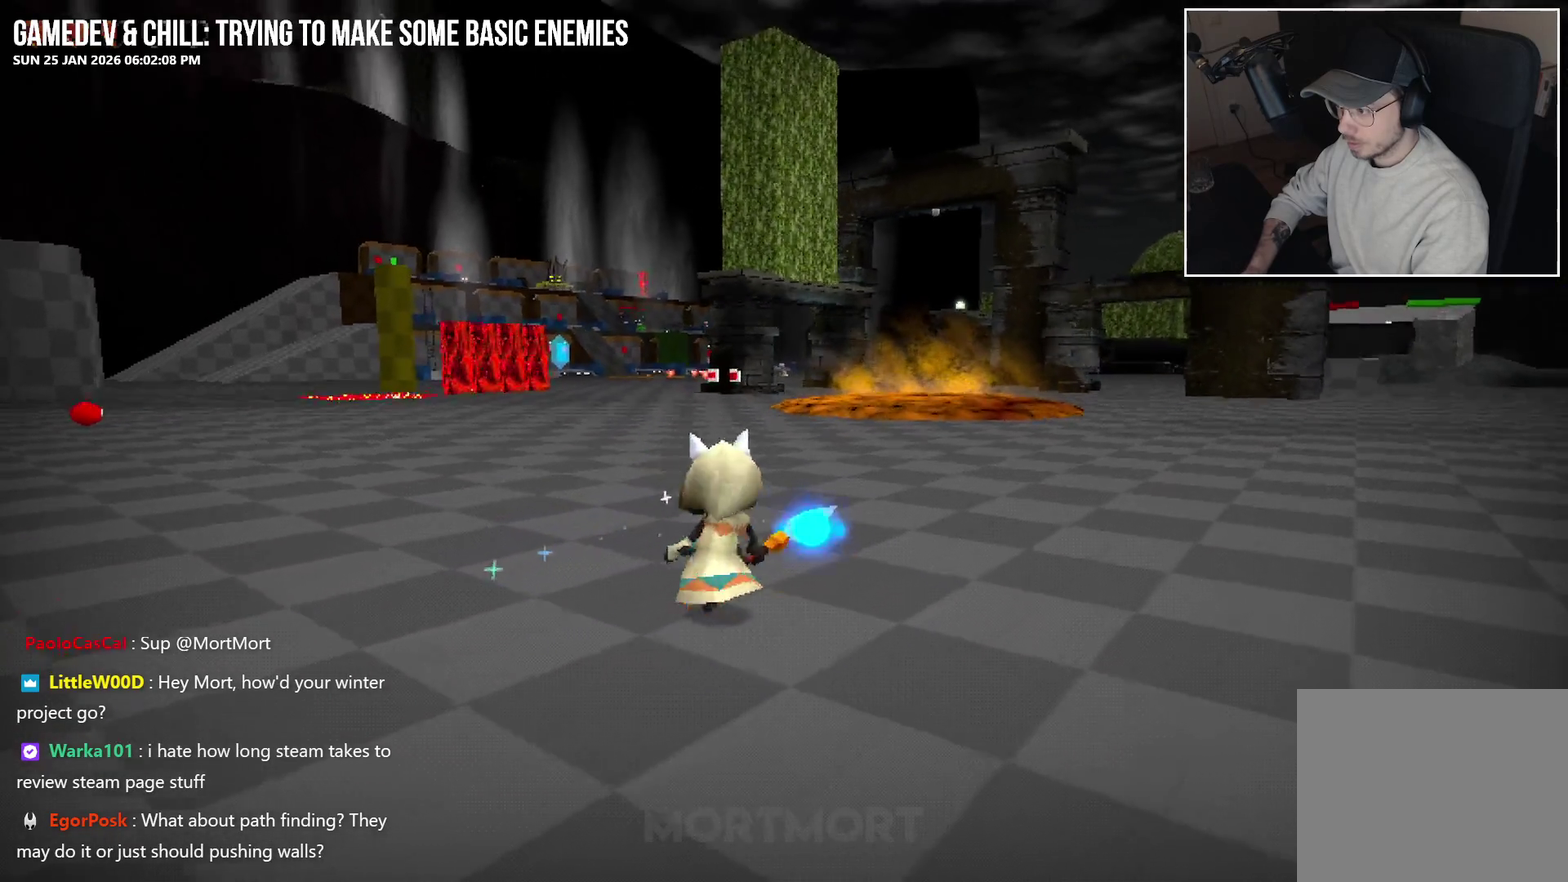
{"buttons": ["R2"], "left_stick": "right", "right_stick": "center", "events": [[83, "right_stick", "center"], [100, "R2", "up"], [233, "R2", "down"], [367, "R2", "up"], [483, "R2", "down"]]}
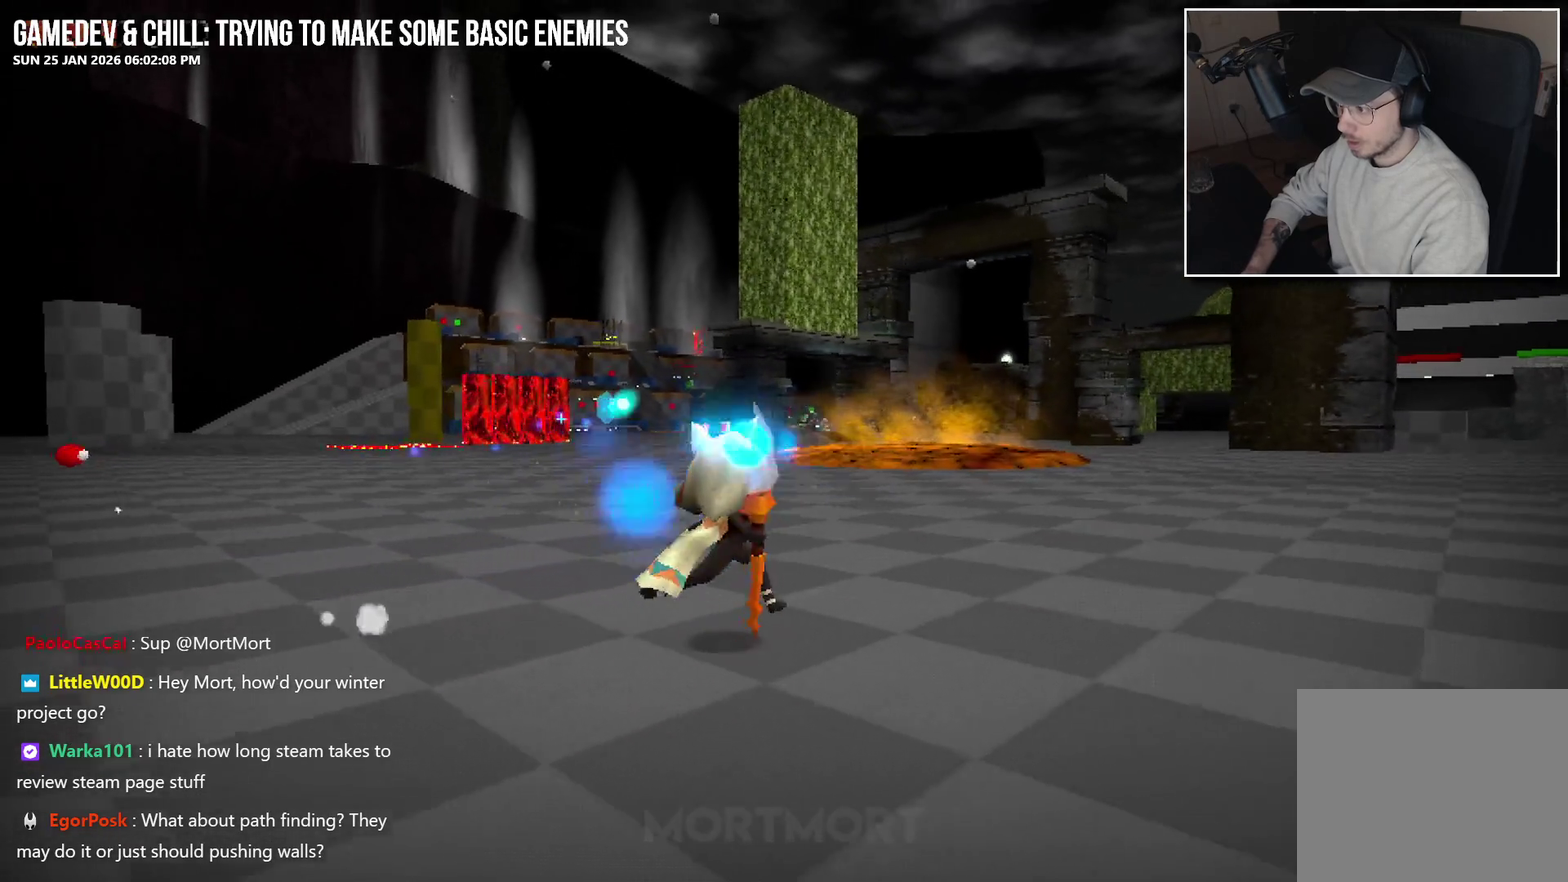
{"buttons": [], "left_stick": "left", "right_stick": "center", "events": [[50, "R2", "up"], [217, "R2", "down"], [267, "left_stick", "up-right"], [317, "left_stick", "up"], [333, "R2", "up"], [383, "left_stick", "up-left"], [483, "left_stick", "left"]]}
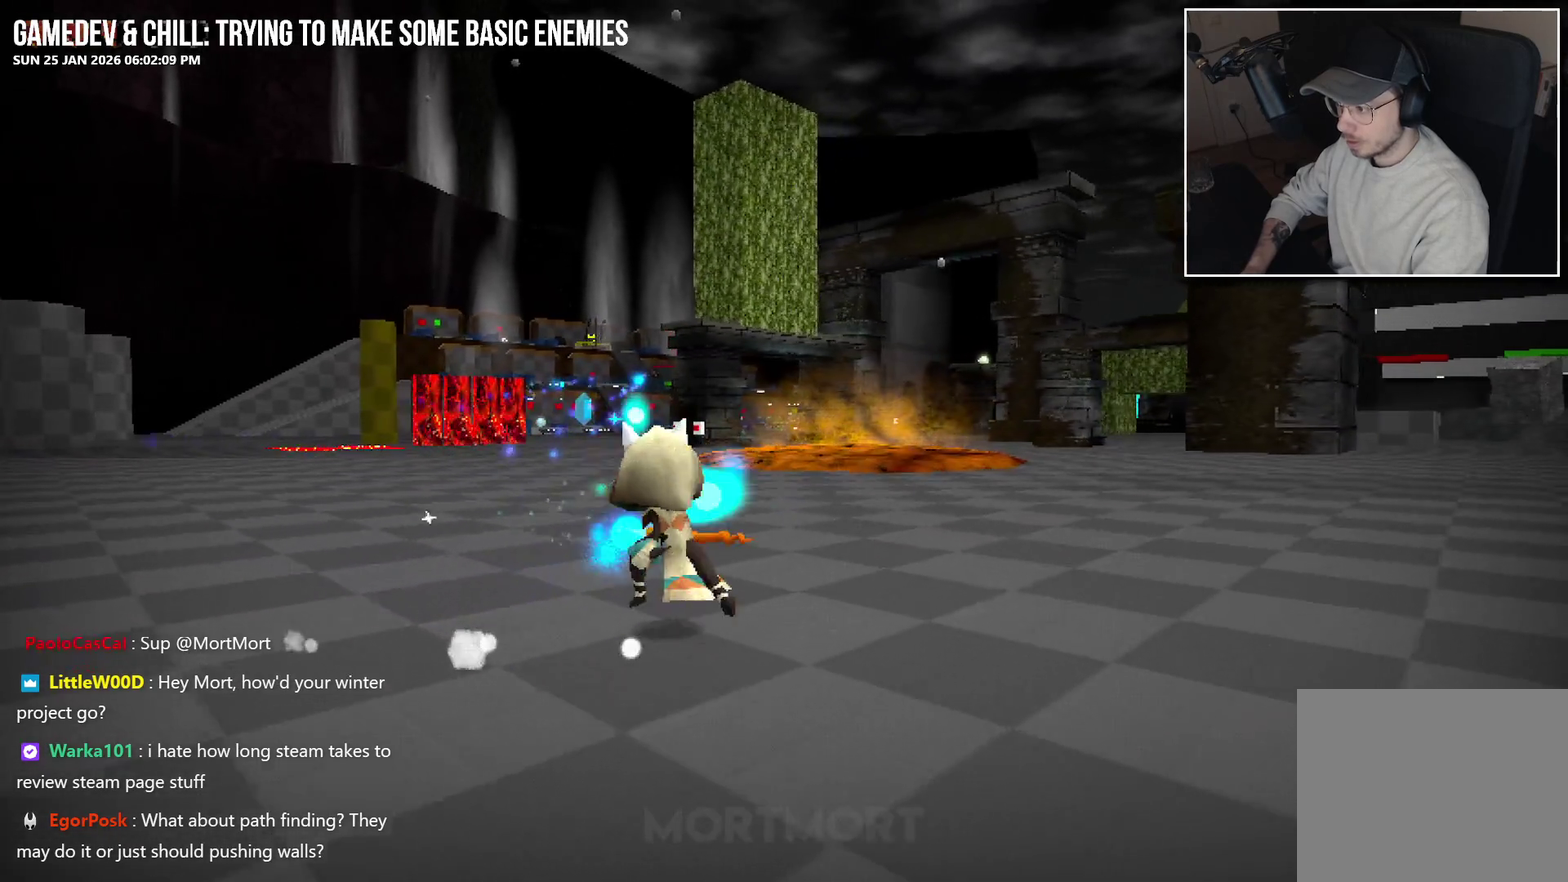
{"buttons": [], "left_stick": "center", "right_stick": "center", "events": [[17, "R2", "down"], [83, "left_stick", "down-left"], [100, "R2", "up"], [233, "left_stick", "center"]]}